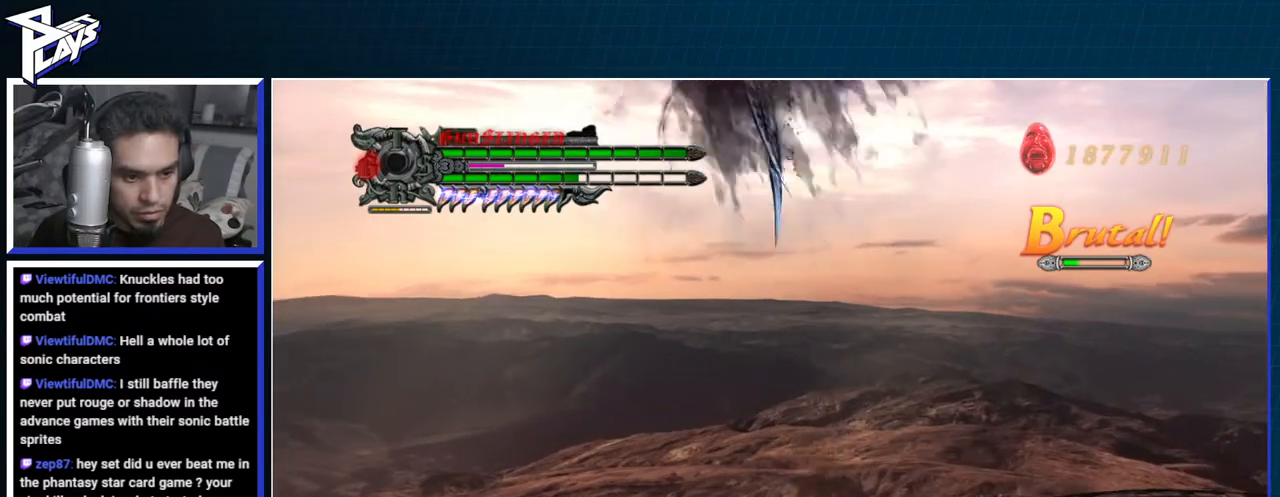
Gameplay with a controller (Xbox layout); each line is a JSON object with the inputs held at the frame after it. "events" lists button and stick changes between this image and that frame as [ms after this image, input, new state], when the widget could be followed in between.
{"buttons": [], "left_stick": "right", "right_stick": "center", "events": [[50, "X", "down"], [83, "A", "up"], [183, "X", "up"], [250, "X", "down"], [333, "X", "up"], [367, "R1", "up"]]}
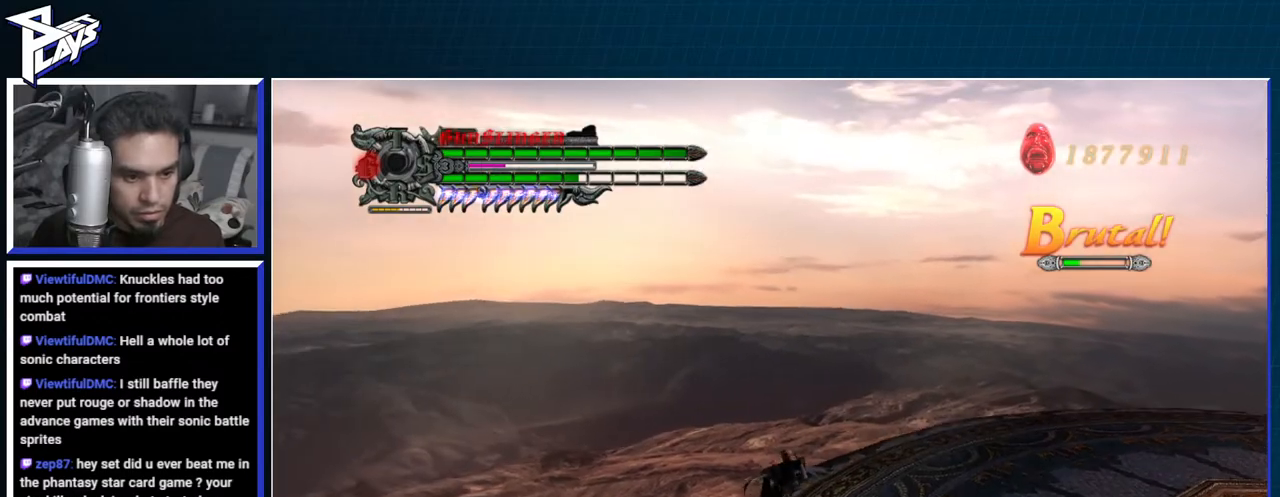
{"buttons": ["A"], "left_stick": "right", "right_stick": "center", "events": [[17, "A", "down"], [233, "A", "up"], [417, "A", "down"]]}
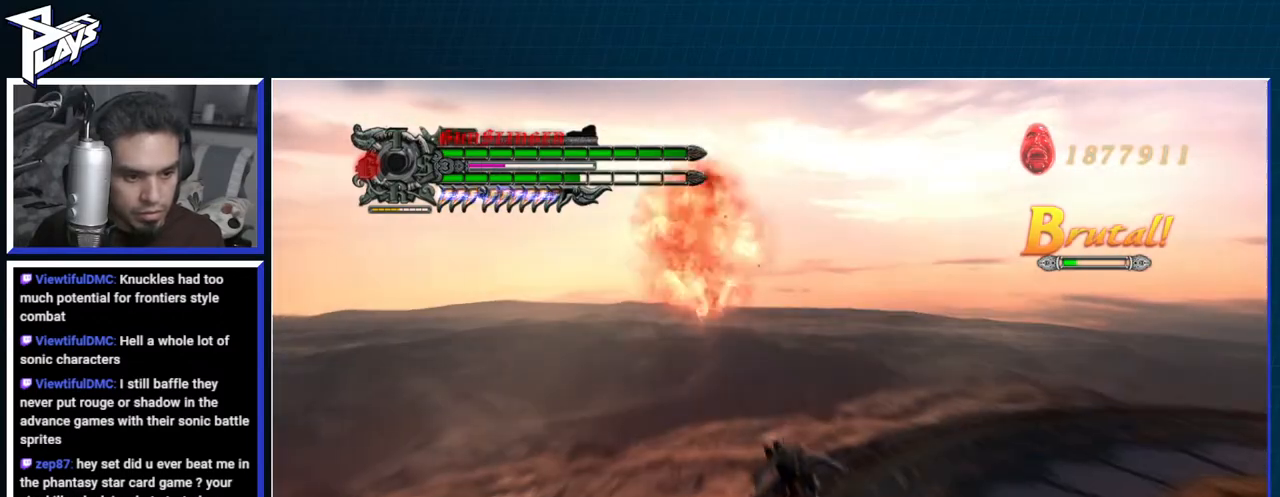
{"buttons": ["A"], "left_stick": "right", "right_stick": "center", "events": [[233, "A", "up"], [333, "A", "down"]]}
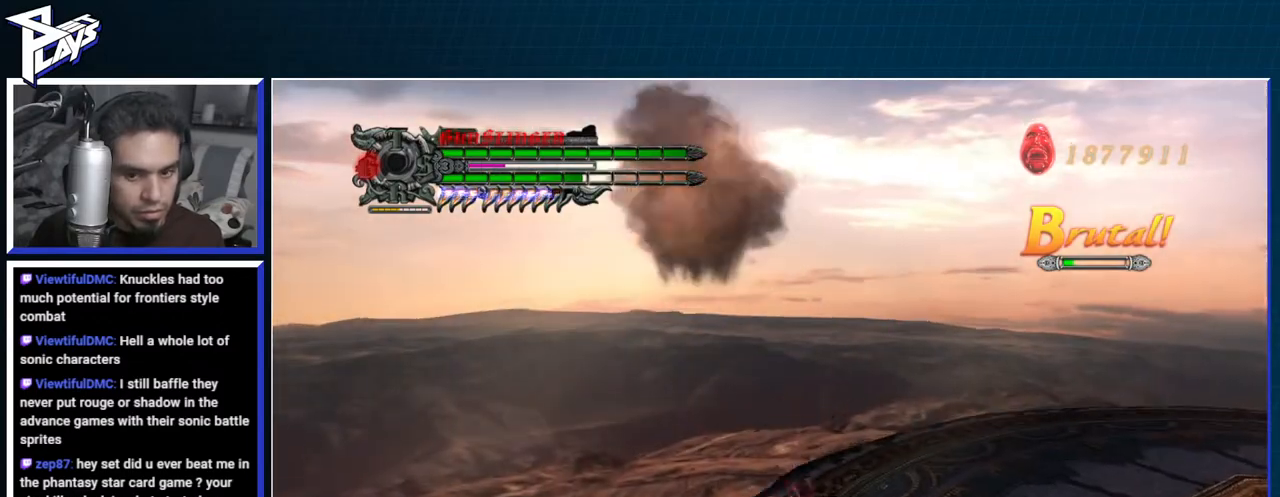
{"buttons": ["R1"], "left_stick": "center", "right_stick": "center"}
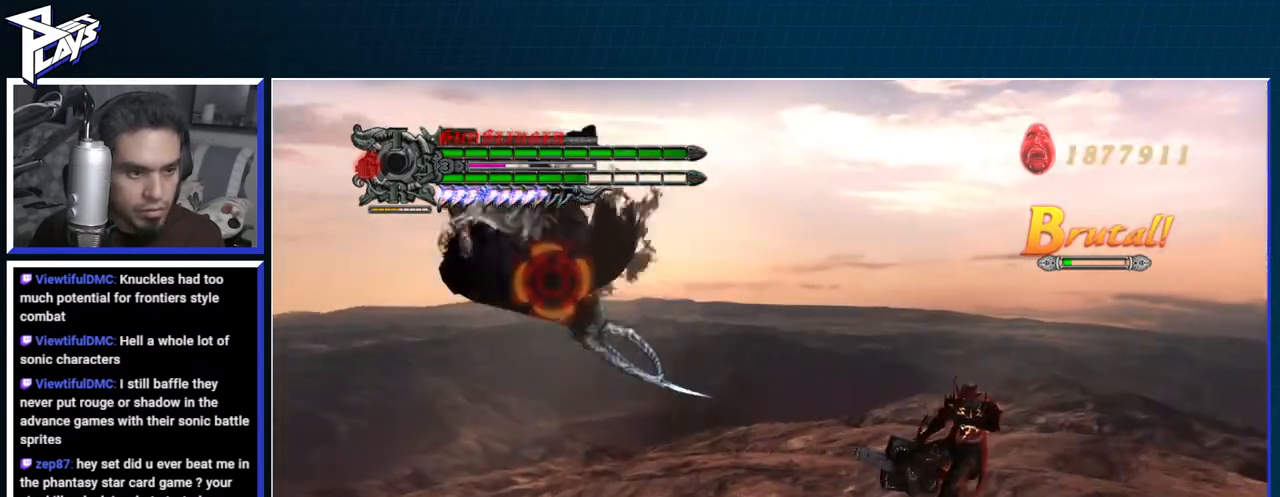
{"buttons": ["X", "R1"], "left_stick": "center", "right_stick": "center", "events": [[183, "R1", "up"], [233, "A", "down"], [250, "R1", "down"], [333, "X", "down"], [383, "A", "up"]]}
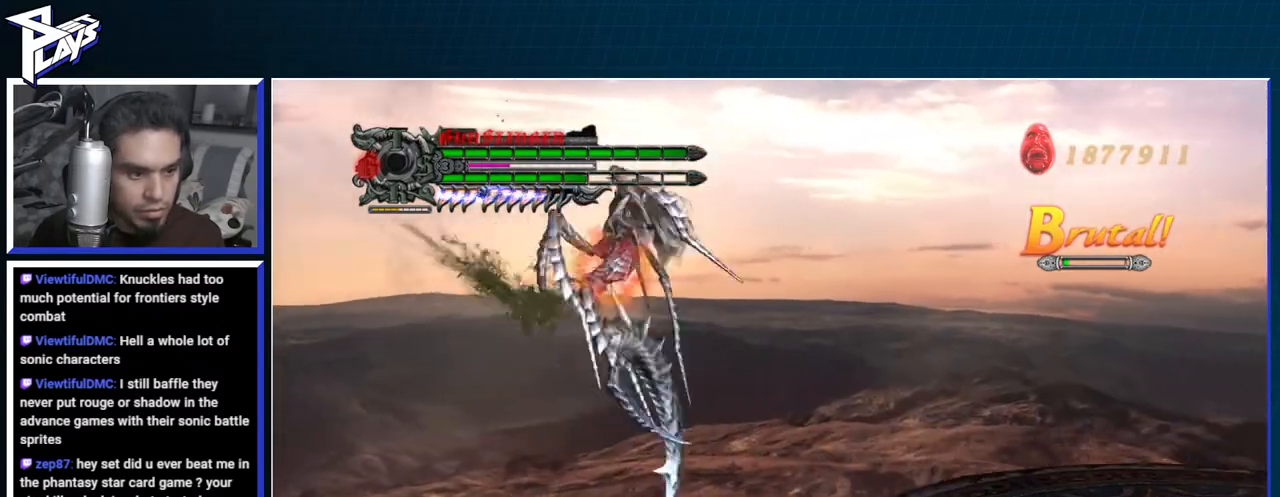
{"buttons": ["R1"], "left_stick": "left", "right_stick": "center", "events": [[117, "X", "up"], [200, "X", "down"], [233, "L2", "down"], [233, "left_stick", "left"], [267, "DPAD_UP", "down"], [300, "X", "up"], [367, "DPAD_UP", "up"], [367, "L2", "up"]]}
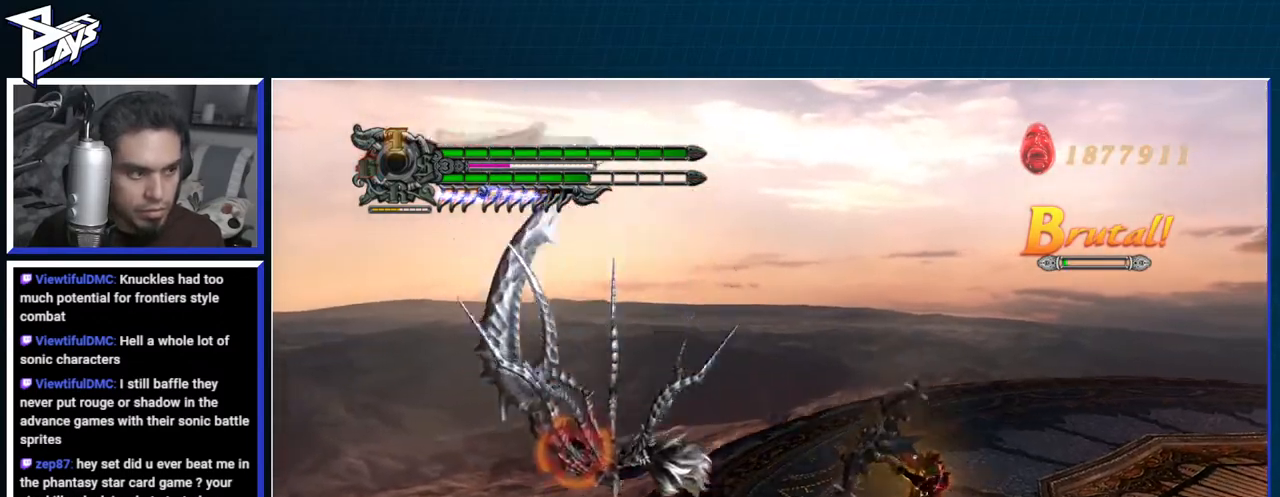
{"buttons": ["Y", "R1"], "left_stick": "center", "right_stick": "center", "events": [[17, "DPAD_RIGHT", "down"], [17, "left_stick", "center"], [117, "DPAD_RIGHT", "up"], [133, "Y", "down"], [250, "Y", "up"], [433, "Y", "down"]]}
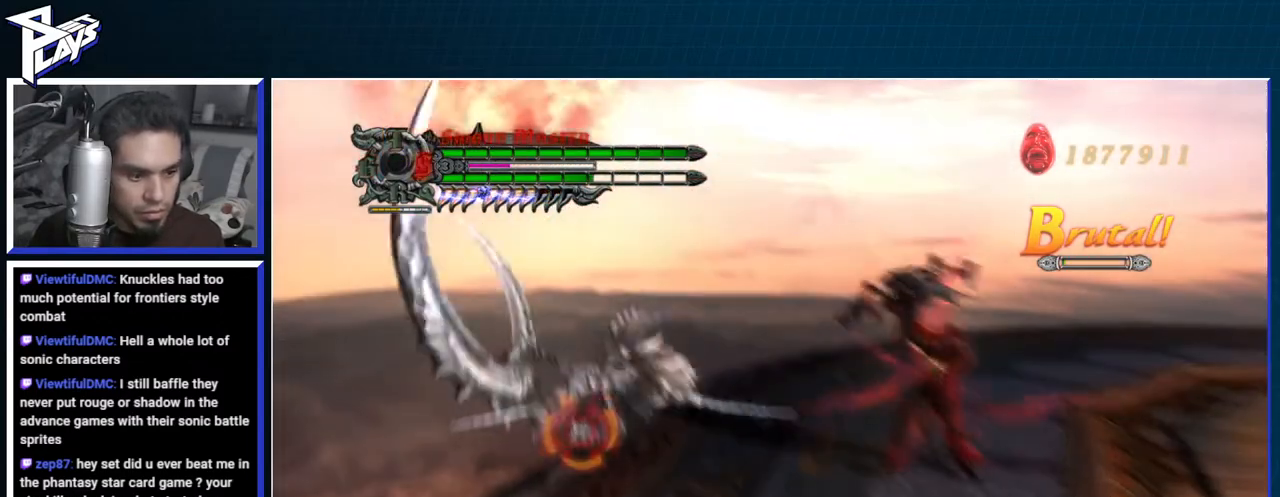
{"buttons": ["R1"], "left_stick": "center", "right_stick": "center", "events": [[17, "Y", "up"], [117, "Y", "down"], [183, "Y", "up"], [267, "Y", "down"], [333, "Y", "up"], [433, "Y", "down"], [500, "Y", "up"]]}
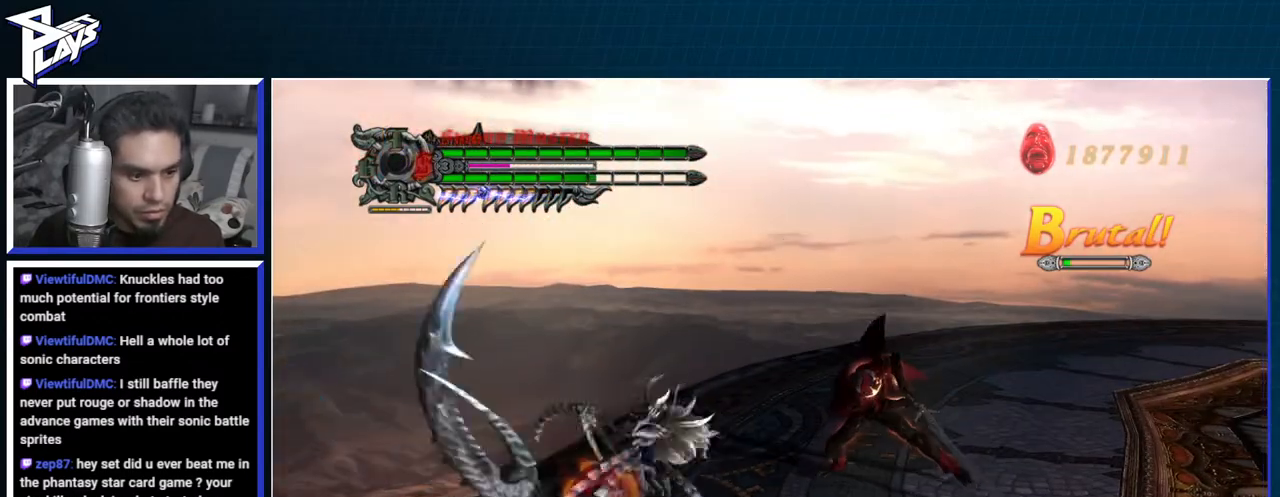
{"buttons": ["Y", "R1"], "left_stick": "right", "right_stick": "center", "events": [[83, "left_stick", "right"], [233, "Y", "down"]]}
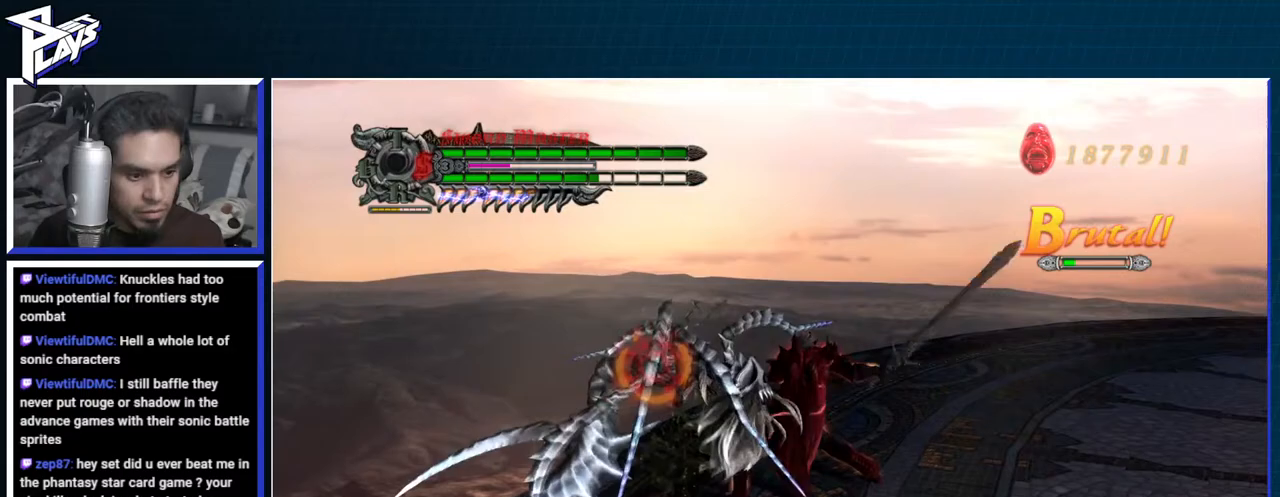
{"buttons": ["R1"], "left_stick": "right", "right_stick": "center", "events": [[50, "Y", "up"], [150, "R2", "down"], [267, "R2", "up"], [333, "R2", "down"], [350, "Y", "down"], [483, "R2", "up"], [483, "Y", "up"]]}
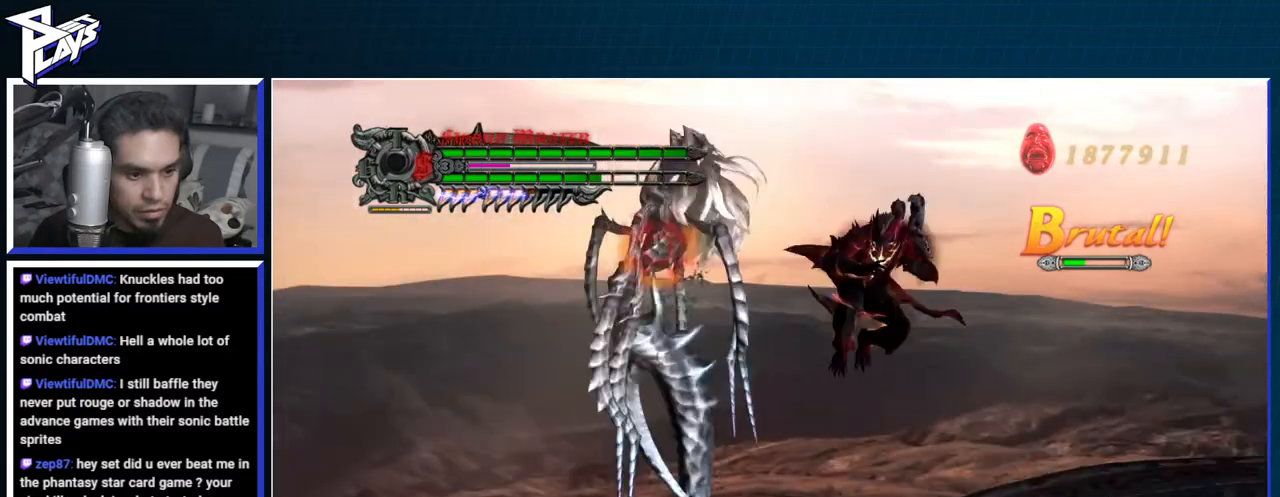
{"buttons": ["A", "R1"], "left_stick": "right", "right_stick": "center", "events": [[300, "A", "down"]]}
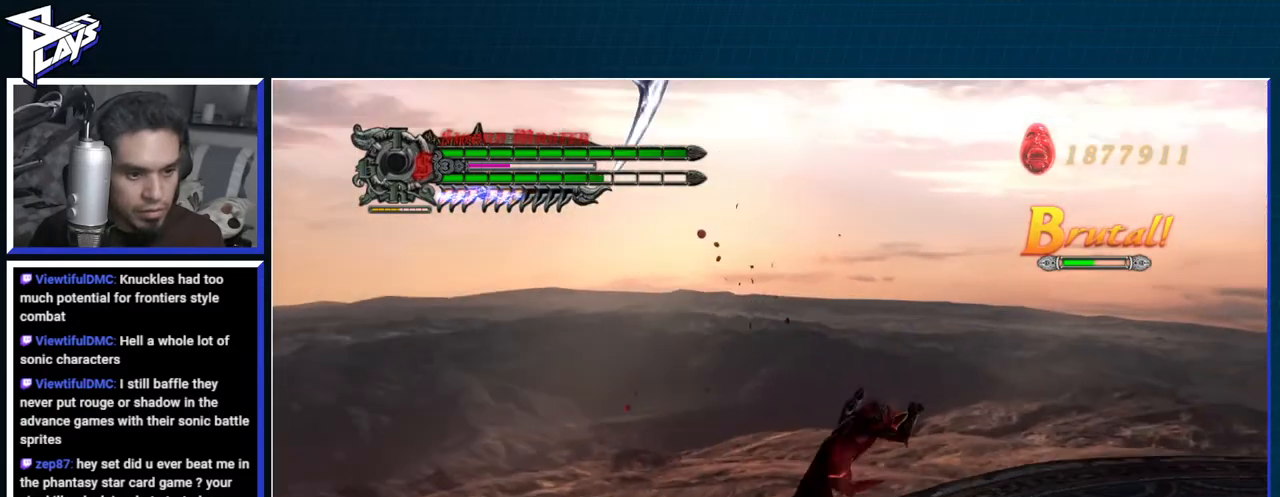
{"buttons": ["R1", "R2", "DPAD_UP"], "left_stick": "left", "right_stick": "center", "events": [[17, "A", "up"], [117, "Y", "down"], [250, "Y", "up"], [367, "left_stick", "left"], [500, "DPAD_UP", "down"], [500, "R2", "down"]]}
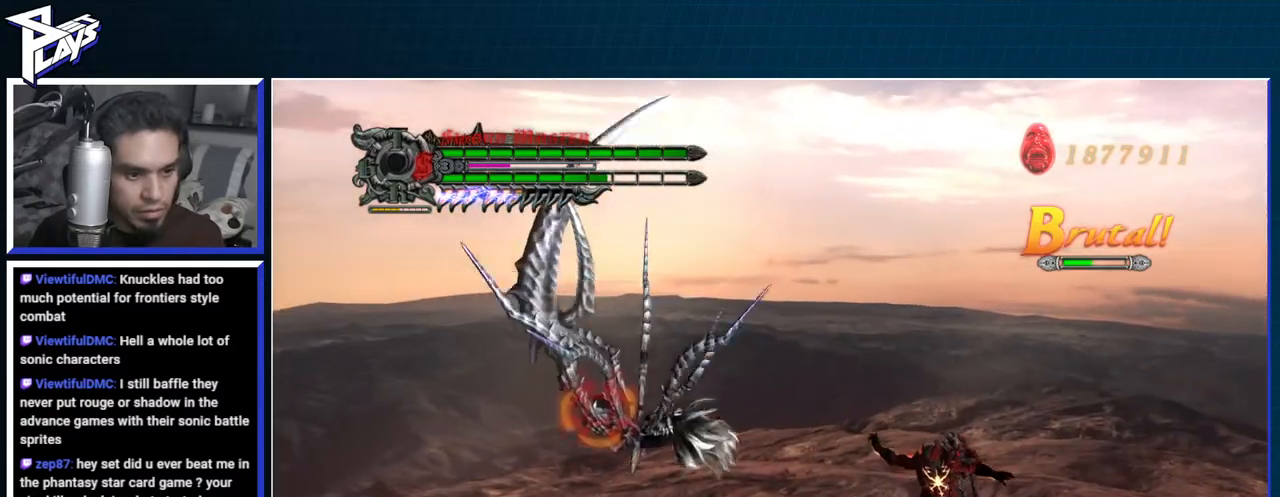
{"buttons": ["B", "R1"], "left_stick": "center", "right_stick": "center", "events": [[67, "B", "down"], [100, "DPAD_UP", "up"], [167, "B", "up"], [167, "R2", "up"], [217, "DPAD_RIGHT", "down"], [250, "left_stick", "center"], [317, "DPAD_RIGHT", "up"], [483, "B", "down"]]}
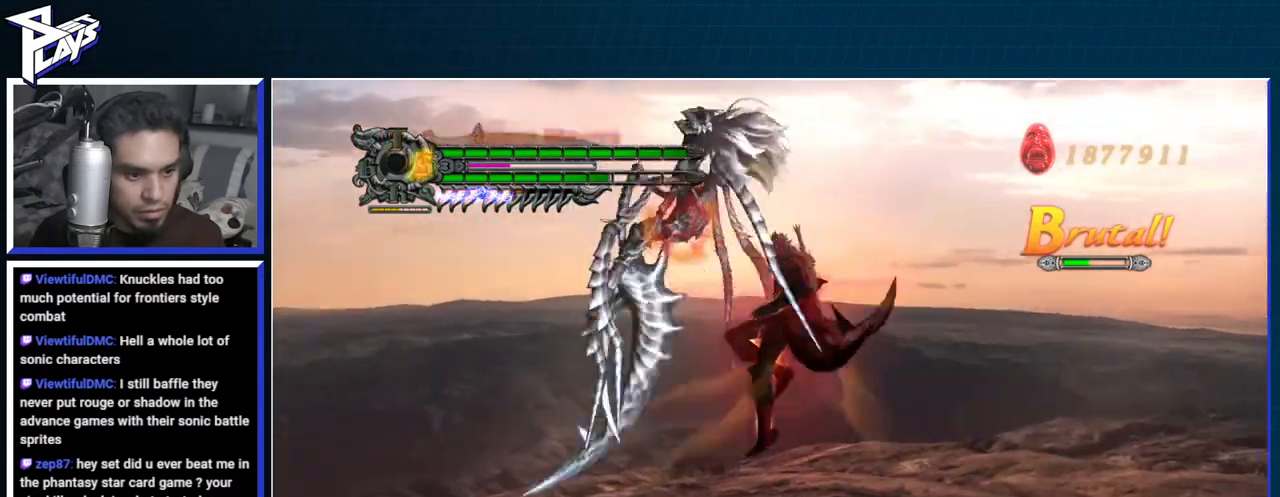
{"buttons": ["R1"], "left_stick": "center", "right_stick": "center", "events": [[83, "B", "up"], [233, "A", "down"], [333, "B", "down"], [350, "A", "up"], [433, "B", "up"]]}
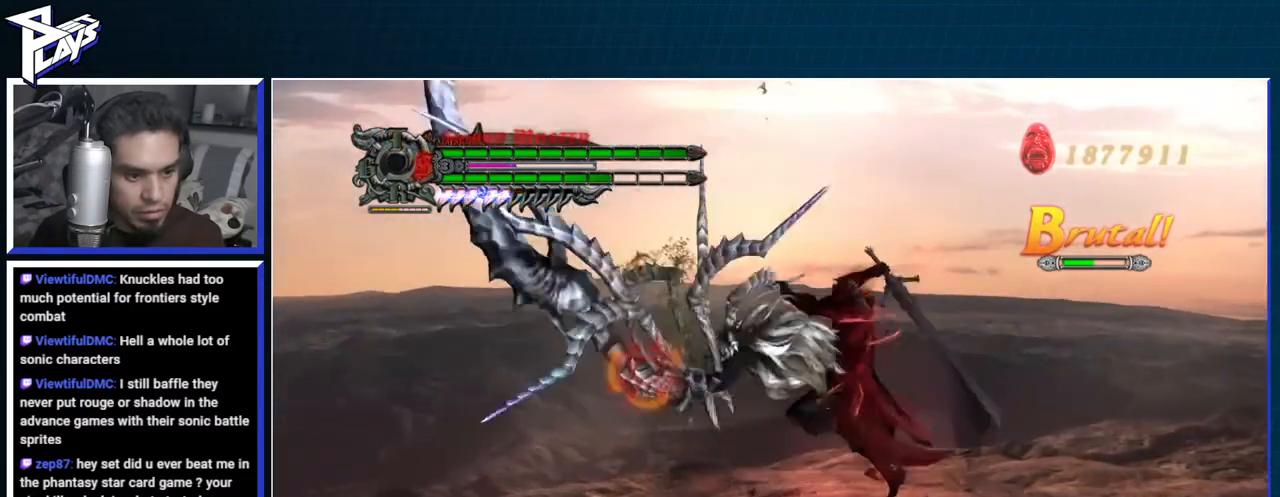
{"buttons": ["R1"], "left_stick": "center", "right_stick": "center", "events": [[33, "A", "down"], [100, "B", "down"], [133, "A", "up"], [200, "B", "up"], [317, "A", "down"], [383, "B", "down"], [400, "A", "up"], [483, "B", "up"]]}
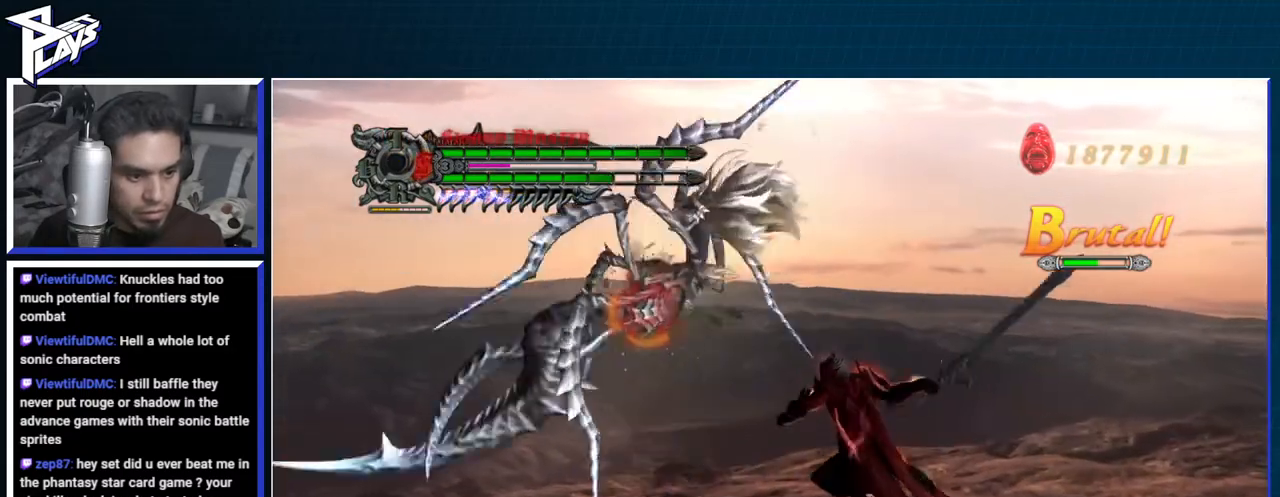
{"buttons": ["R1"], "left_stick": "center", "right_stick": "center", "events": [[167, "Y", "down"], [300, "Y", "up"], [367, "Y", "down"], [500, "Y", "up"]]}
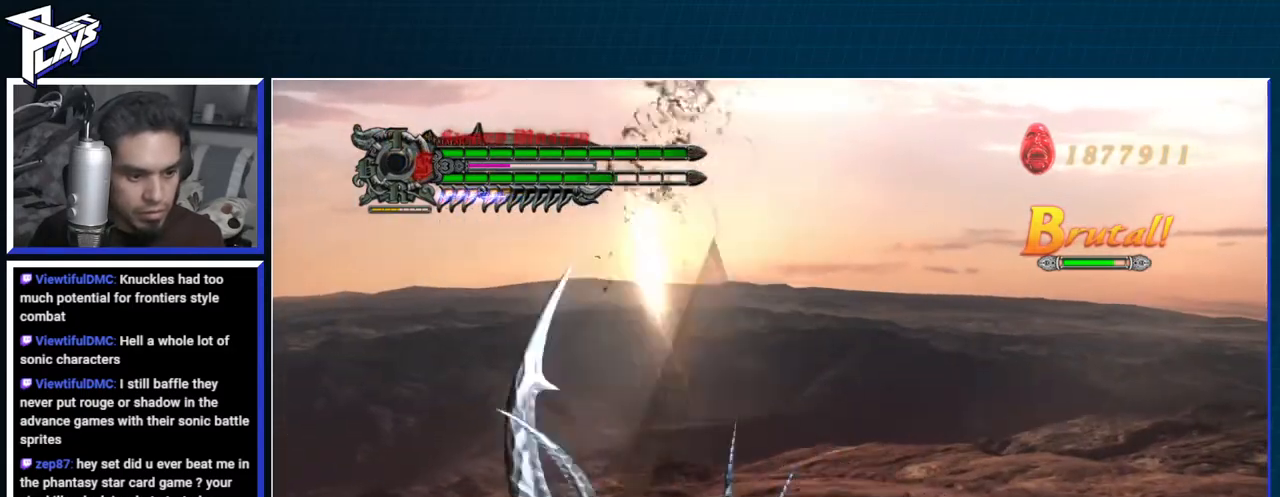
{"buttons": ["R1"], "left_stick": "center", "right_stick": "center", "events": [[233, "DPAD_RIGHT", "down"], [267, "L1", "down"], [333, "DPAD_RIGHT", "up"], [350, "L1", "up"], [433, "Y", "down"], [500, "Y", "up"]]}
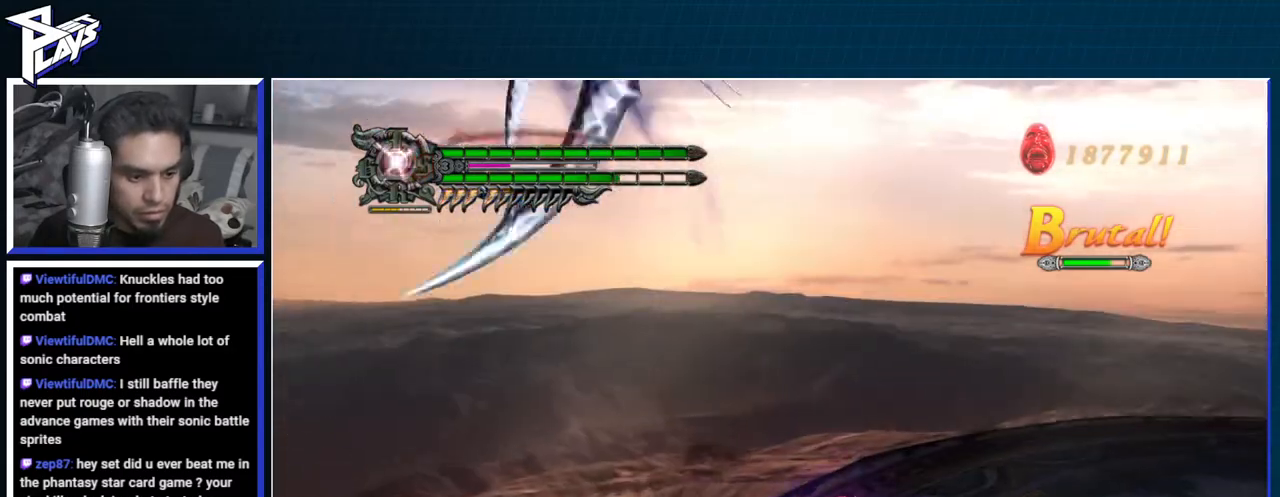
{"buttons": ["A"], "left_stick": "right", "right_stick": "center", "events": [[233, "R1", "up"], [267, "left_stick", "right"], [383, "A", "down"]]}
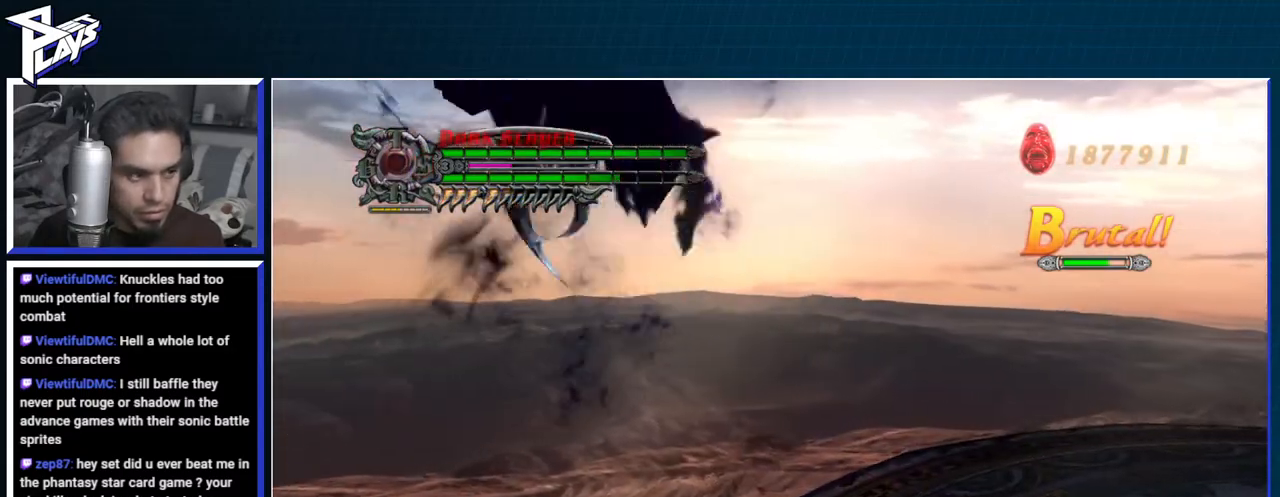
{"buttons": ["R1"], "left_stick": "left", "right_stick": "center", "events": [[33, "A", "up"], [33, "DPAD_UP", "down"], [83, "B", "down"], [150, "DPAD_UP", "up"], [233, "B", "up"], [367, "left_stick", "left"], [383, "R1", "down"], [400, "B", "down"], [483, "B", "up"]]}
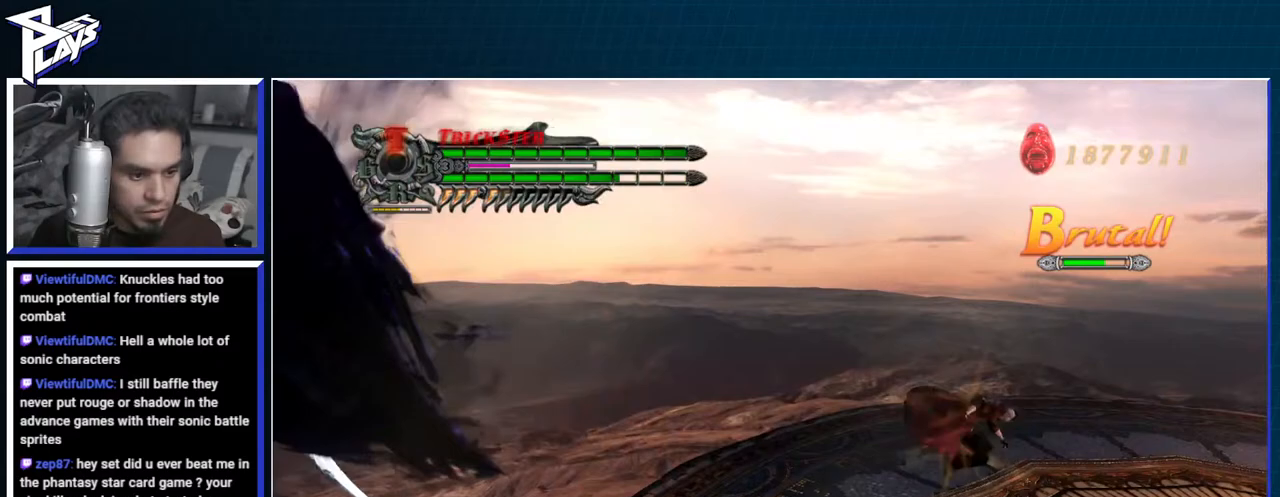
{"buttons": ["B", "R1"], "left_stick": "center", "right_stick": "center", "events": [[67, "B", "down"], [150, "B", "up"], [183, "DPAD_LEFT", "down"], [200, "R1", "up"], [267, "A", "down"], [283, "DPAD_LEFT", "up"], [400, "A", "up"], [400, "B", "down"], [417, "R1", "down"], [500, "left_stick", "center"]]}
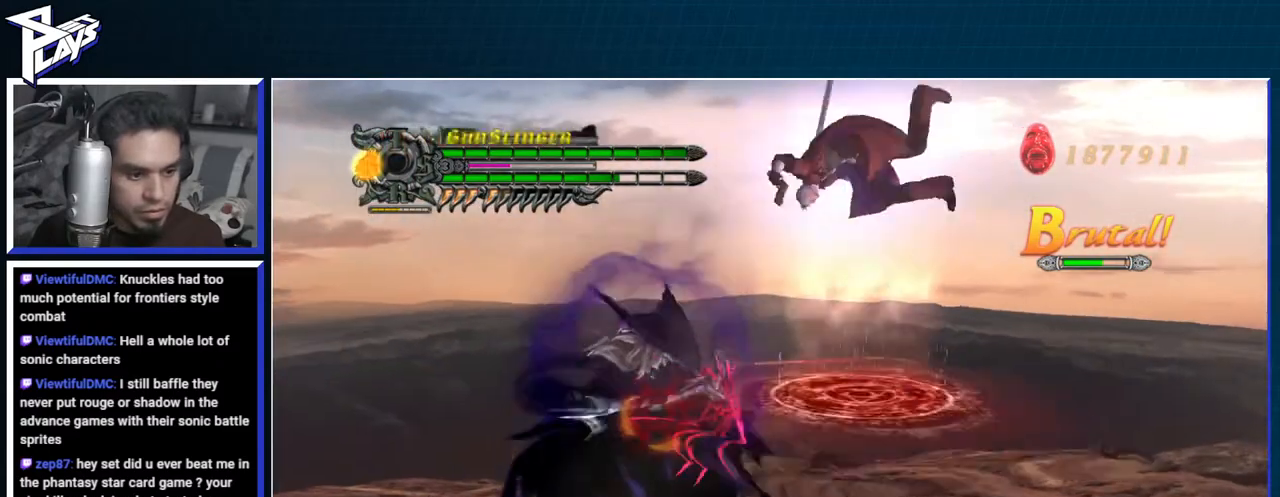
{"buttons": ["L2"], "left_stick": "right", "right_stick": "center", "events": [[467, "B", "up"], [467, "L2", "down"], [467, "R1", "up"], [483, "left_stick", "right"]]}
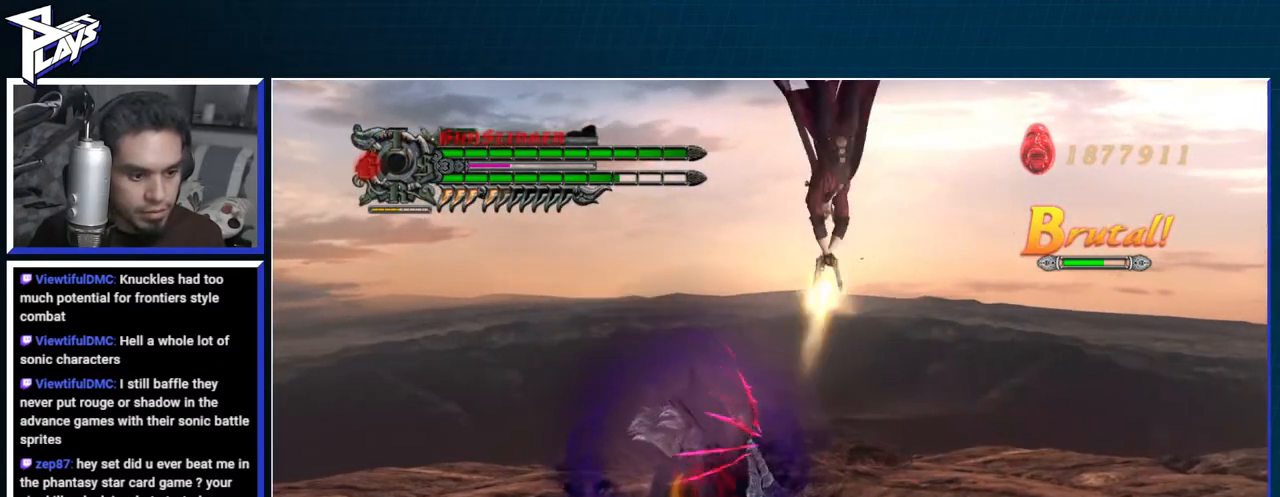
{"buttons": [], "left_stick": "right", "right_stick": "center", "events": [[167, "L1", "down"], [217, "A", "down"], [217, "L2", "up"], [233, "R1", "down"], [283, "L1", "up"], [283, "X", "down"], [333, "A", "up"], [450, "R1", "up"], [467, "X", "up"]]}
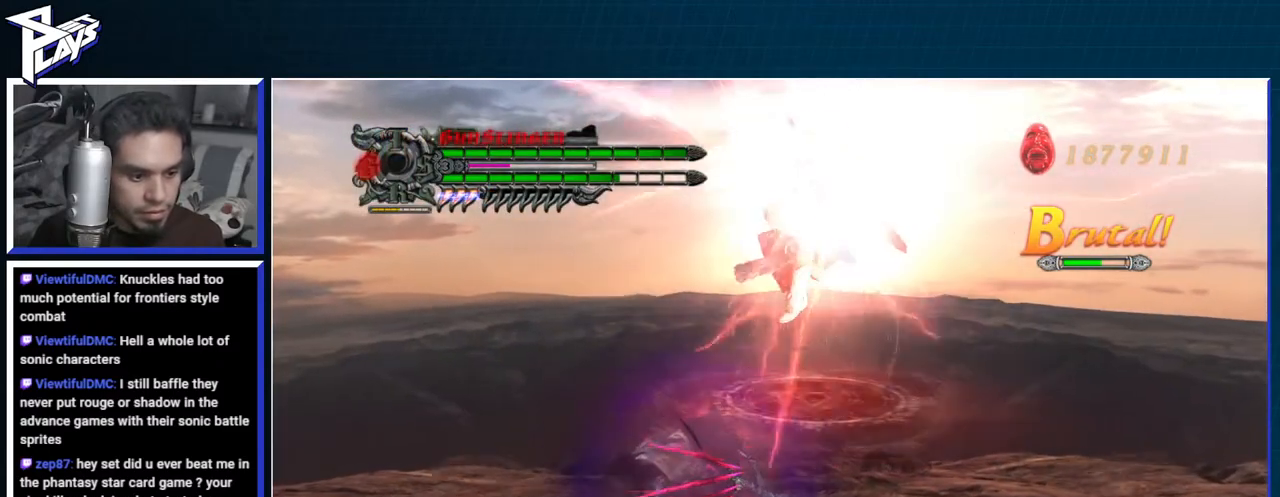
{"buttons": ["R1"], "left_stick": "right", "right_stick": "center", "events": [[283, "A", "down"], [283, "R1", "down"], [333, "X", "down"], [400, "A", "up"], [500, "X", "up"]]}
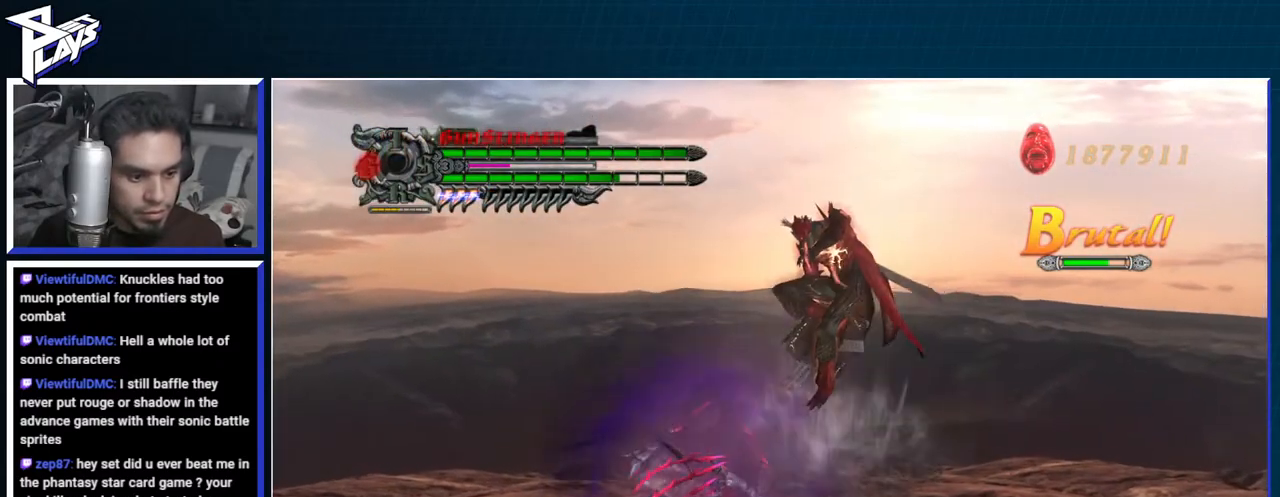
{"buttons": [], "left_stick": "right", "right_stick": "center", "events": [[17, "R1", "up"], [283, "A", "down"], [283, "R1", "down"], [333, "X", "down"], [400, "A", "up"], [500, "R1", "up"], [500, "X", "up"]]}
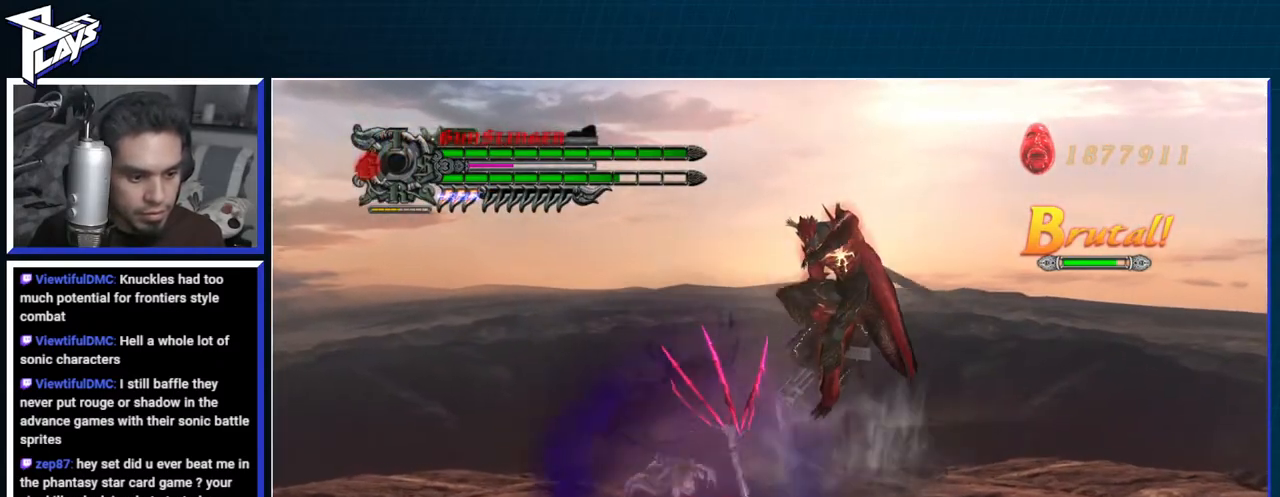
{"buttons": [], "left_stick": "right", "right_stick": "center", "events": [[250, "A", "down"], [250, "R1", "down"], [317, "X", "down"], [367, "A", "up"], [483, "R1", "up"], [483, "X", "up"]]}
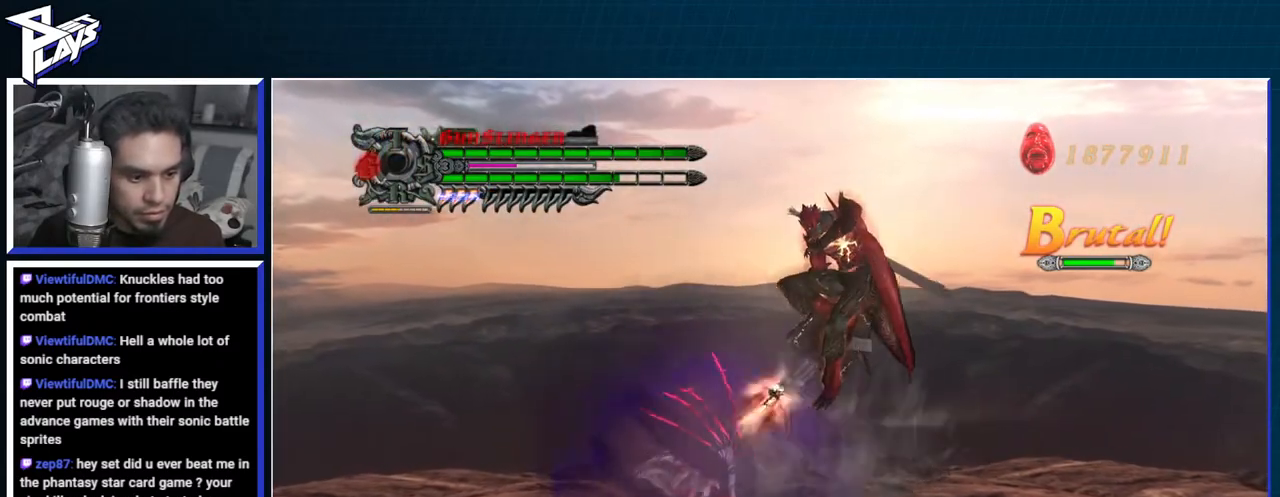
{"buttons": [], "left_stick": "right", "right_stick": "center", "events": [[233, "A", "down"], [250, "R1", "down"], [300, "X", "down"], [367, "A", "up"], [467, "R1", "up"], [467, "X", "up"]]}
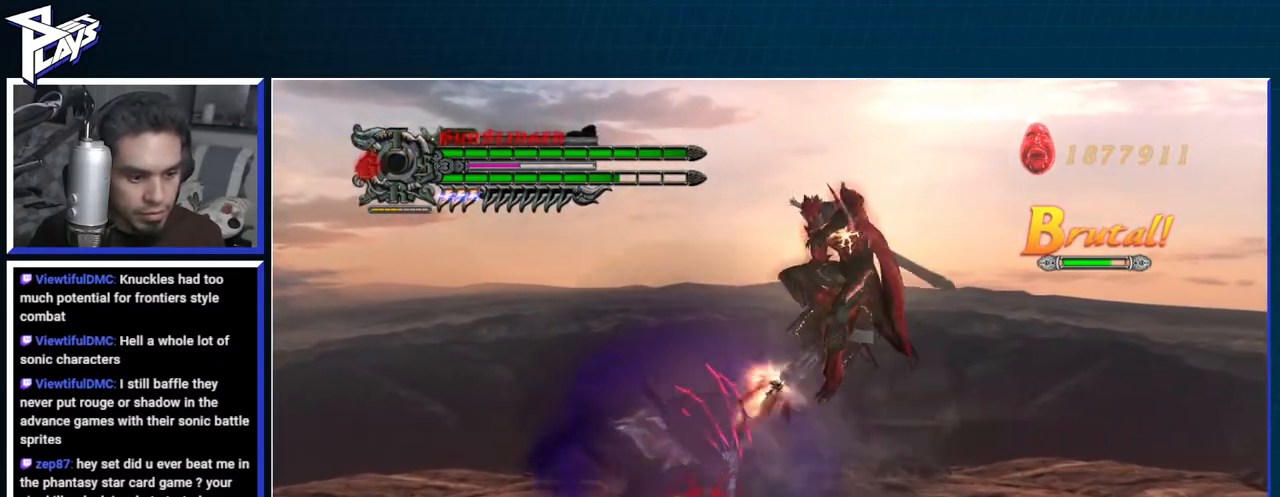
{"buttons": [], "left_stick": "right", "right_stick": "center", "events": [[200, "A", "down"], [217, "R1", "down"], [283, "X", "down"], [350, "A", "up"], [500, "R1", "up"], [500, "X", "up"]]}
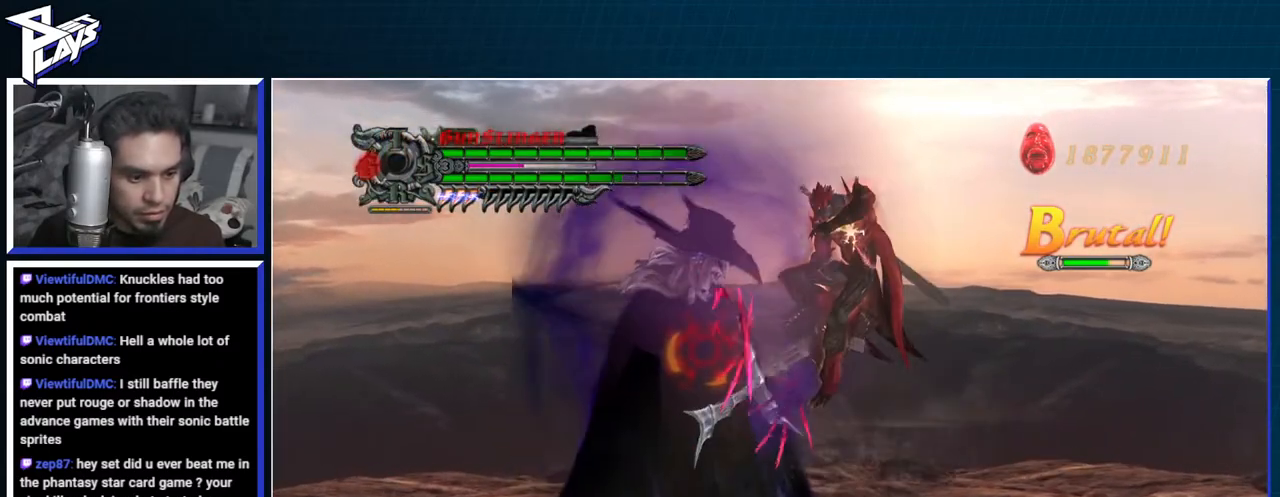
{"buttons": ["B", "R1"], "left_stick": "left", "right_stick": "center", "events": [[117, "left_stick", "center"], [183, "left_stick", "left"], [300, "DPAD_UP", "down"], [317, "R1", "down"], [383, "B", "down"], [400, "DPAD_UP", "up"]]}
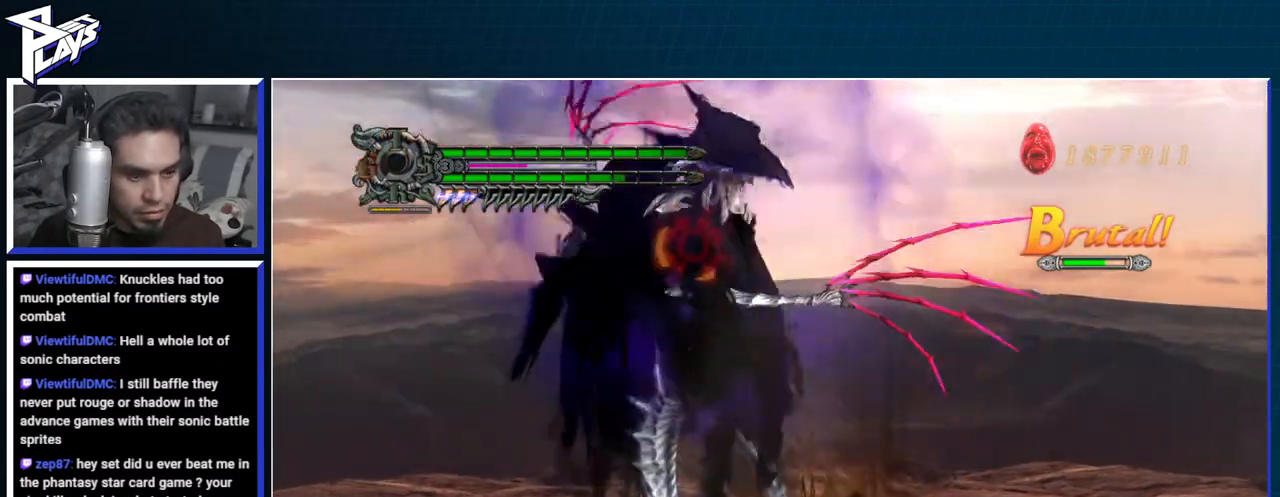
{"buttons": ["B", "R1"], "left_stick": "center", "right_stick": "center", "events": [[67, "B", "up"], [67, "R1", "up"], [100, "DPAD_LEFT", "down"], [183, "A", "down"], [200, "DPAD_LEFT", "up"], [333, "R1", "down"], [350, "A", "up"], [350, "B", "down"], [383, "L2", "down"], [467, "L2", "up"], [483, "left_stick", "center"]]}
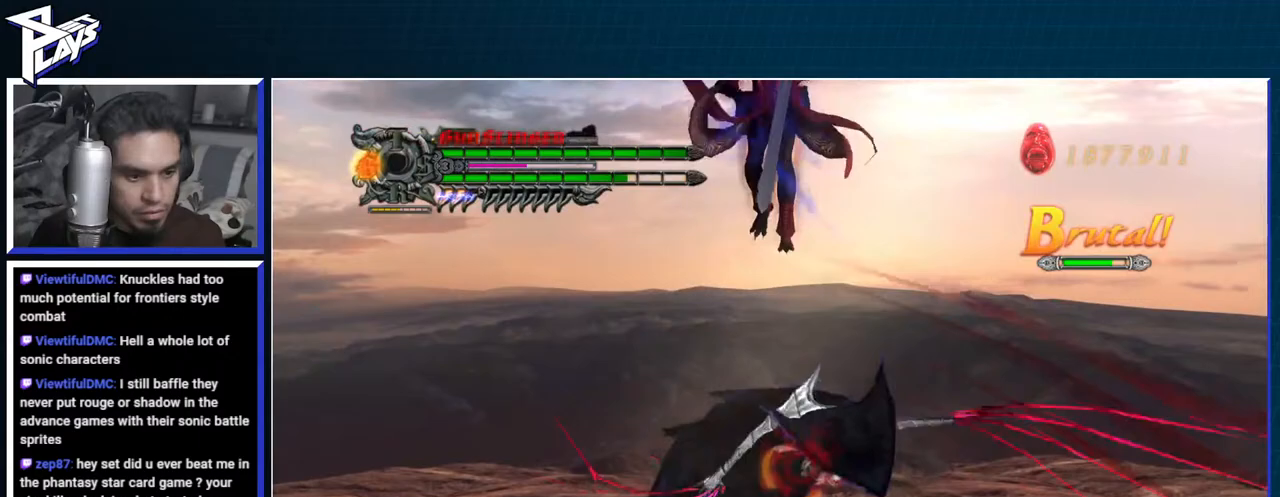
{"buttons": [], "left_stick": "center", "right_stick": "center", "events": [[450, "R1", "up"], [467, "B", "up"]]}